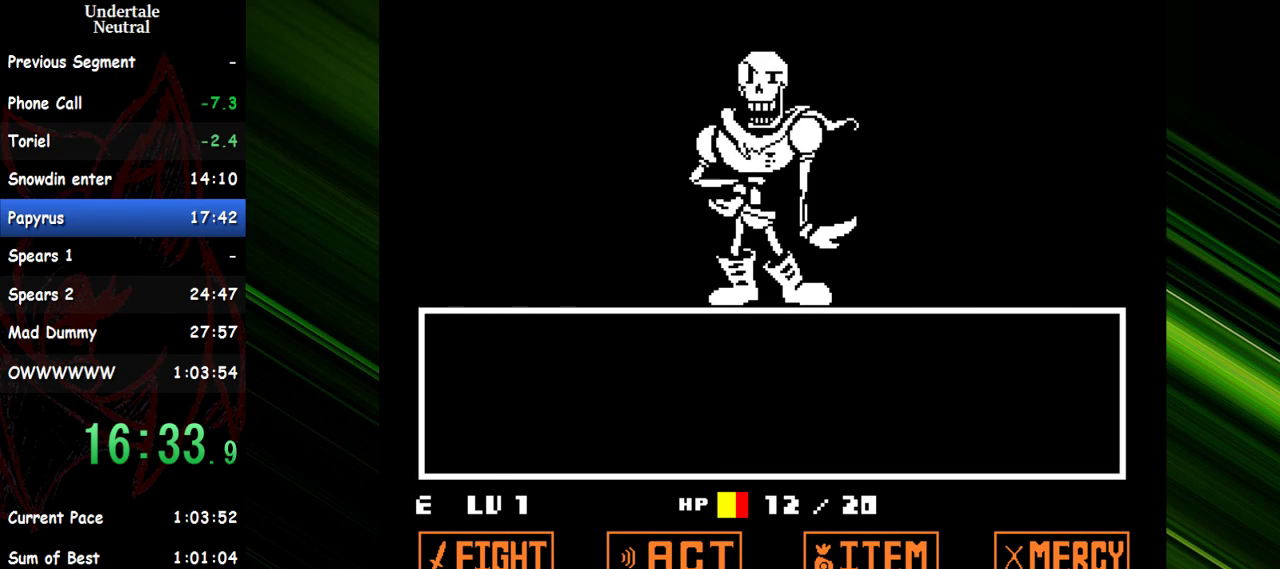
Gameplay with keyboard; each line is a JSON object with the keys held at the frame after it. "events" lists presses ("down") and releases ("up") of "c", "ctrl", "down", "escape", "left", "return", "right", "shift", "up" and "x" between this image and that frame as [ms after this image, input, new state], when the widget could be followed in between. No other keys are recorded. Mouse input is not recorded. Not read: other_keys.
{"keys": ["x"], "events": [[117, "return", "down"], [167, "return", "up"], [200, "return", "down"], [300, "return", "up"], [300, "shift", "down"], [350, "return", "down"], [350, "shift", "up"], [350, "x", "down"], [400, "return", "up"], [400, "shift", "down"], [400, "x", "up"], [450, "x", "down"], [483, "shift", "up"]]}
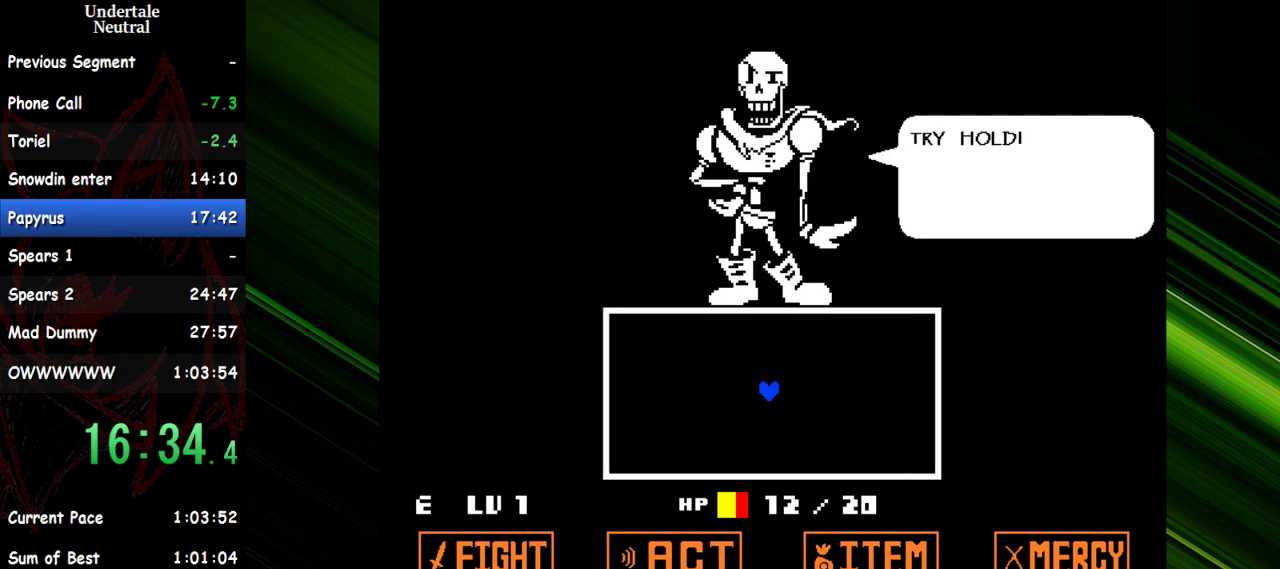
{"keys": ["down", "right"], "events": [[33, "x", "up"], [83, "right", "down"], [83, "x", "down"], [133, "down", "down"], [183, "x", "up"], [267, "x", "down"], [317, "x", "up"], [417, "x", "down"], [450, "x", "up"]]}
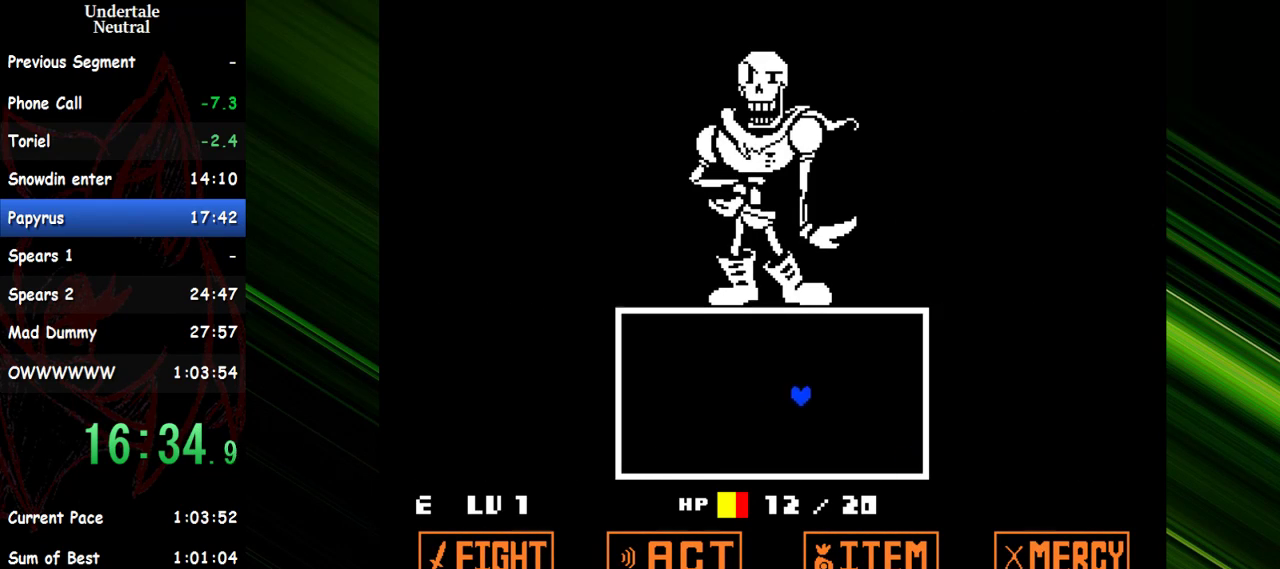
{"keys": ["down", "right"], "events": []}
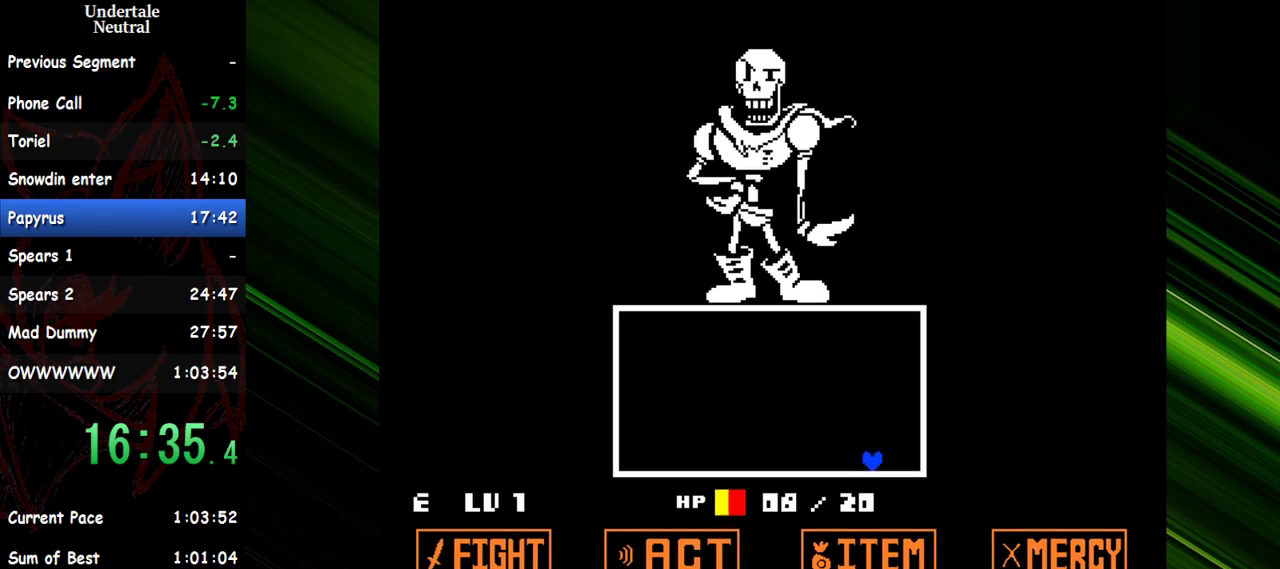
{"keys": [], "events": [[350, "down", "up"], [433, "right", "up"]]}